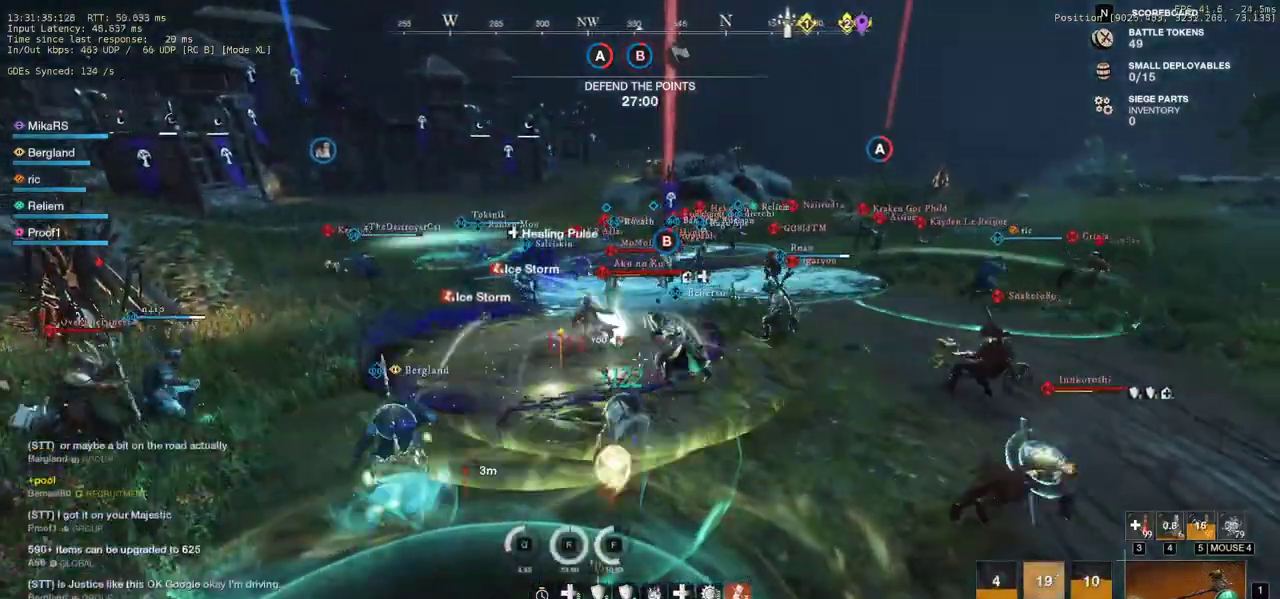
Gameplay with keyboard and mouse; each line is a JSON object with the keys and mouse buttons held at the frame after it. "events" lists presses ("down") and releases ("up") of "a", "ctrl", "d", "e", "q", "r", "s", "shift", "space", "tab", "w", "mouse_left", "mouse_wheel", "mouse_right", "mouse_mb4" and "mouse_mb5" between this image and that frame as [ms after this image, input, new state], when the widget could be followed in between. "mouse_left", "mouse_wheel", "mouse_right", "mouse_mb4", "mouse_mb5" = the "left", "wheel", "right", "mb4", "mb5" buttons of the "mouse" list. No other keys are recorded. "wheel" means that the mouse wheel is clicked or scrolled. Mouse movement is not recorded. Not read: f.
{"keys": ["w"], "mouse": [], "events": [[17, "shift", "up"]]}
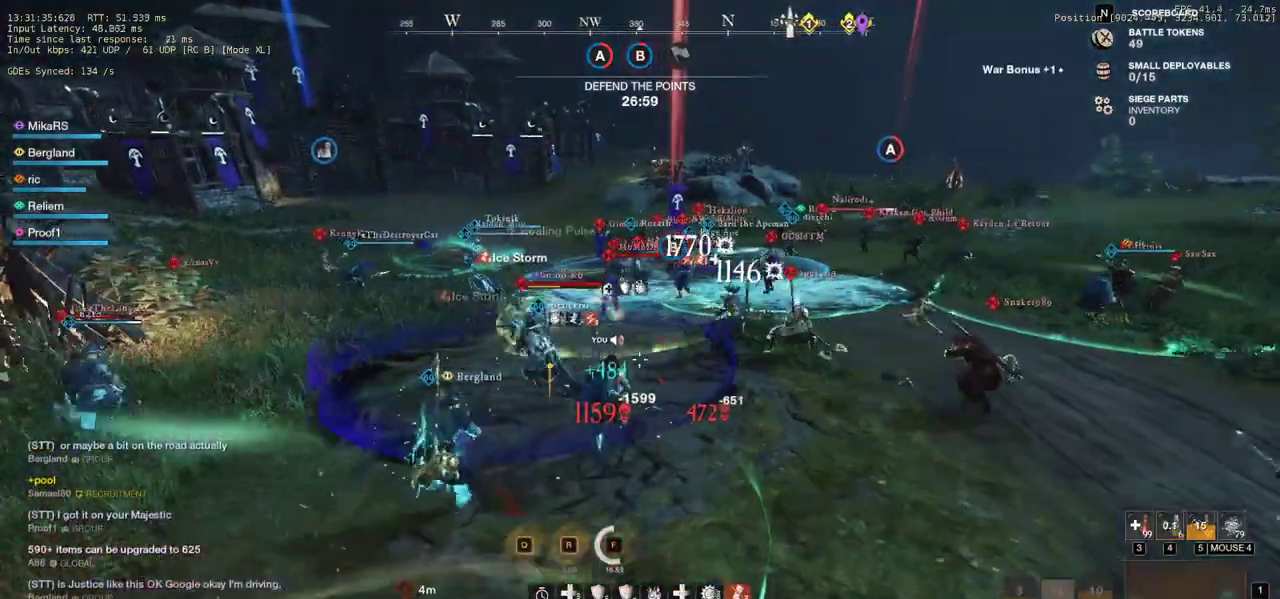
{"keys": ["a", "w"], "mouse": [], "events": [[33, "a", "down"]]}
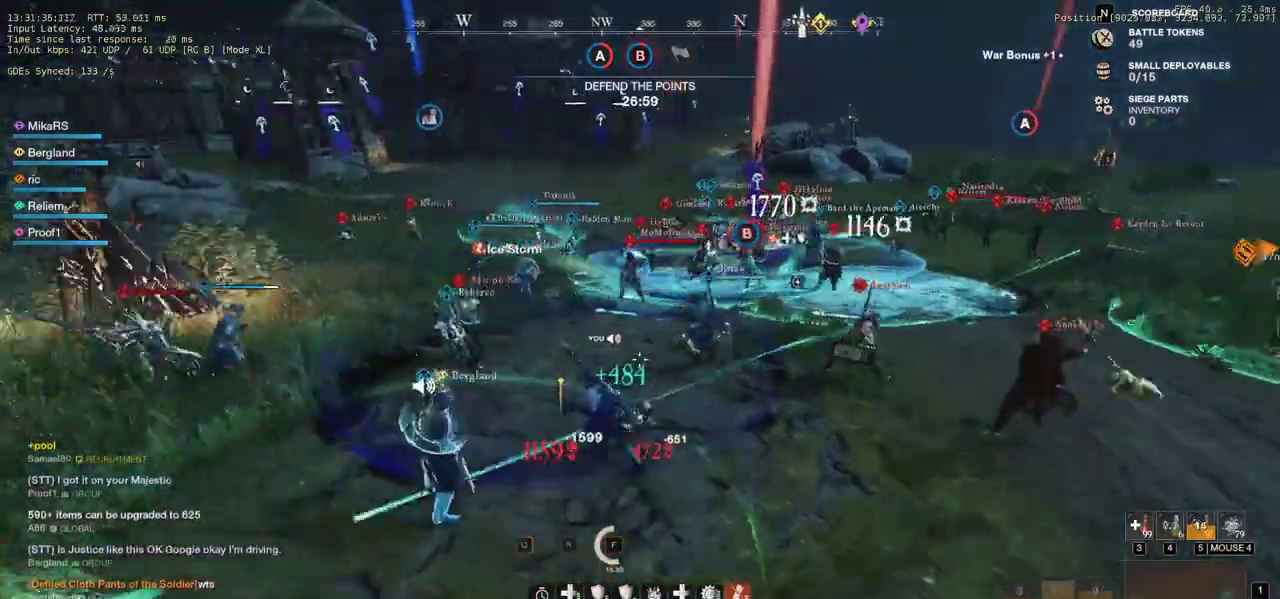
{"keys": ["w"], "mouse": [], "events": [[67, "a", "up"]]}
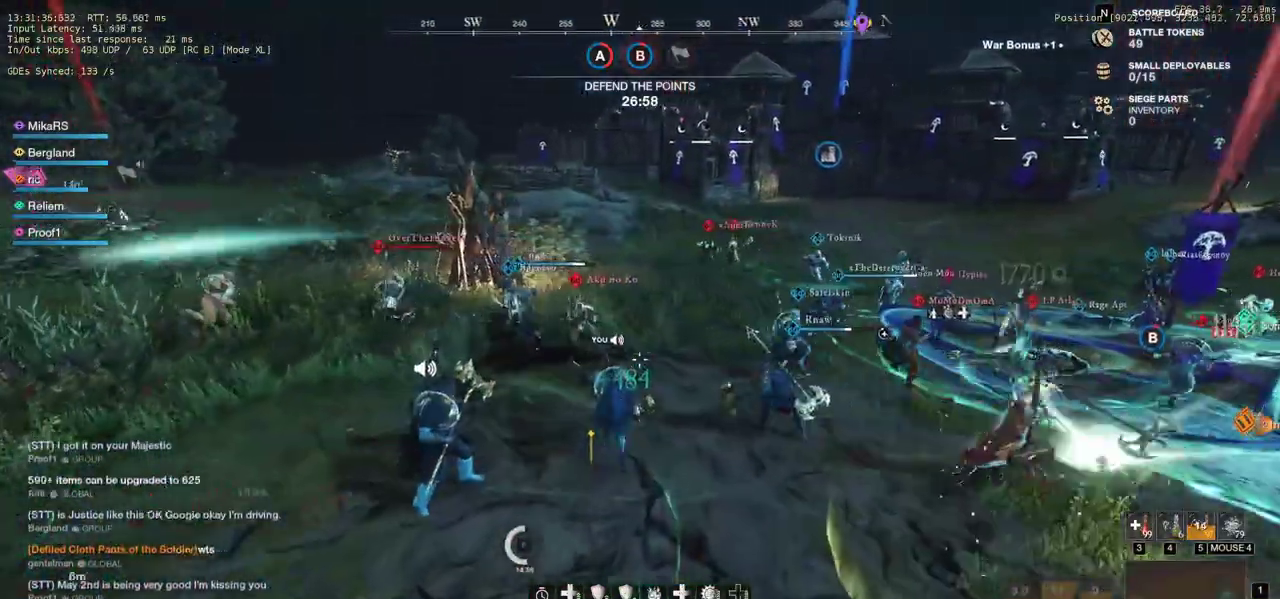
{"keys": ["w"], "mouse": ["left"], "events": [[483, "mouse_left", "down"]]}
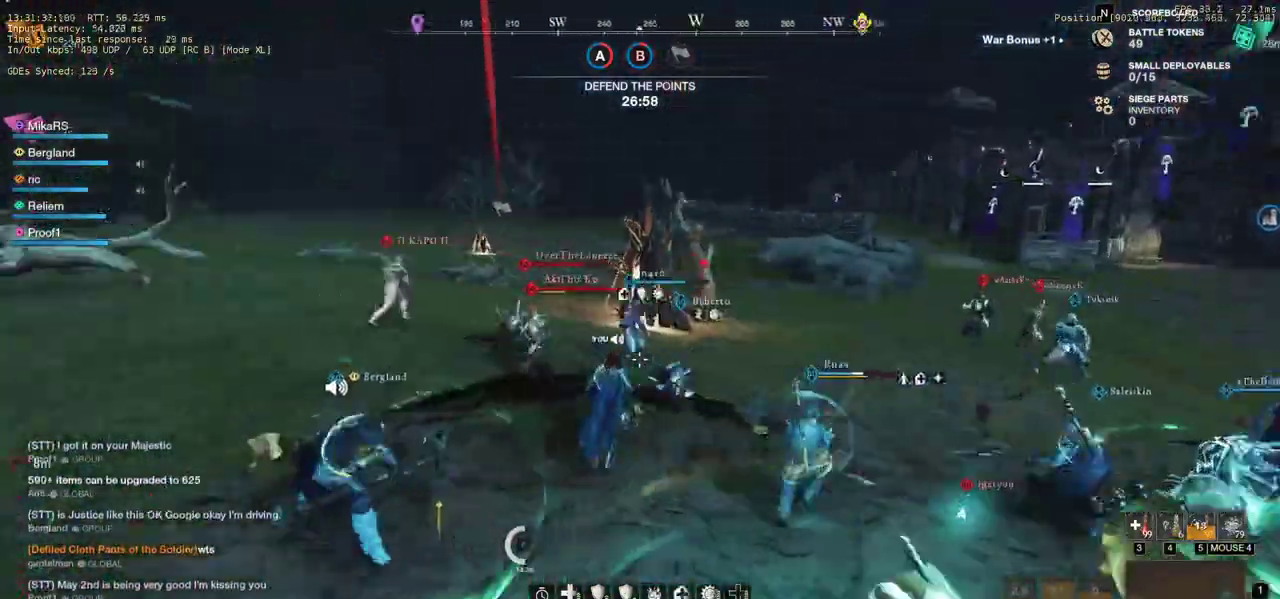
{"keys": ["w"], "mouse": ["left"], "events": [[67, "mouse_left", "up"], [117, "mouse_left", "down"], [217, "mouse_left", "up"], [300, "mouse_left", "down"], [383, "mouse_left", "up"], [483, "mouse_left", "down"]]}
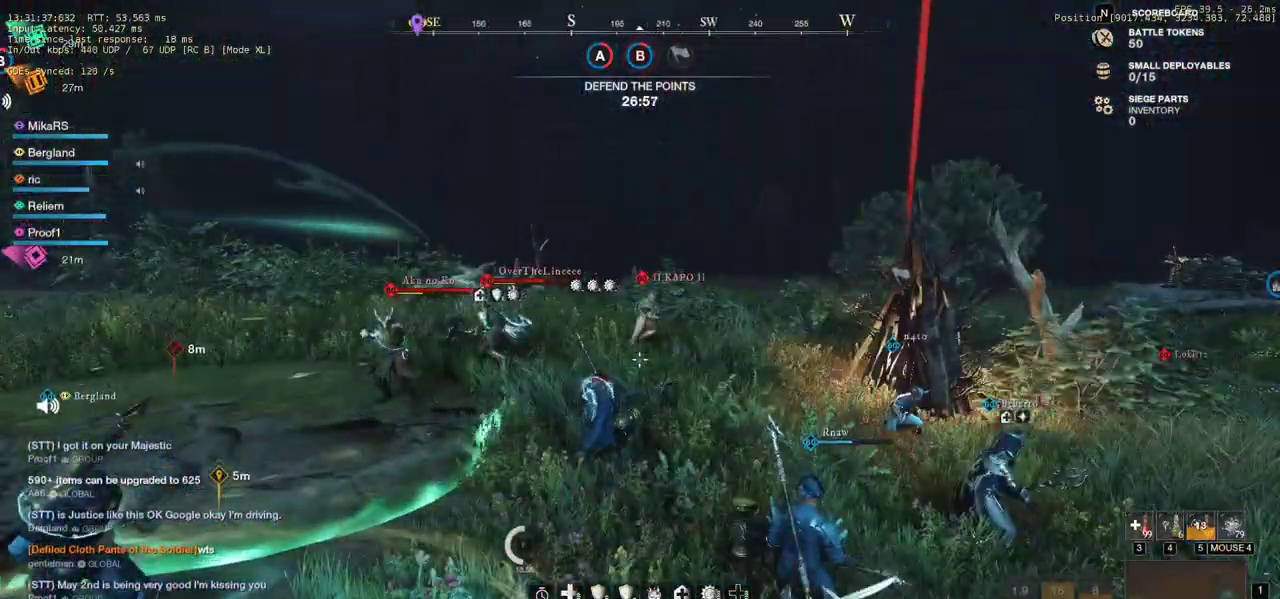
{"keys": ["a", "w"], "mouse": [], "events": [[50, "mouse_left", "up"], [100, "a", "down"], [217, "shift", "down"], [400, "shift", "up"]]}
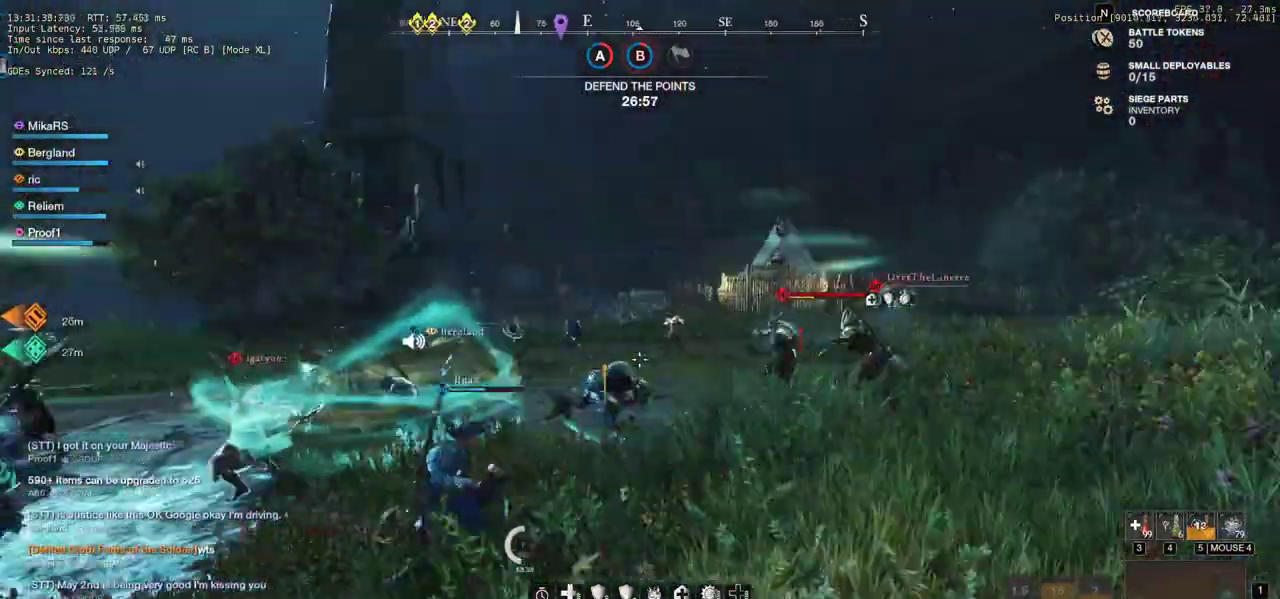
{"keys": ["w"], "mouse": [], "events": [[100, "a", "up"], [350, "d", "down"], [467, "d", "up"]]}
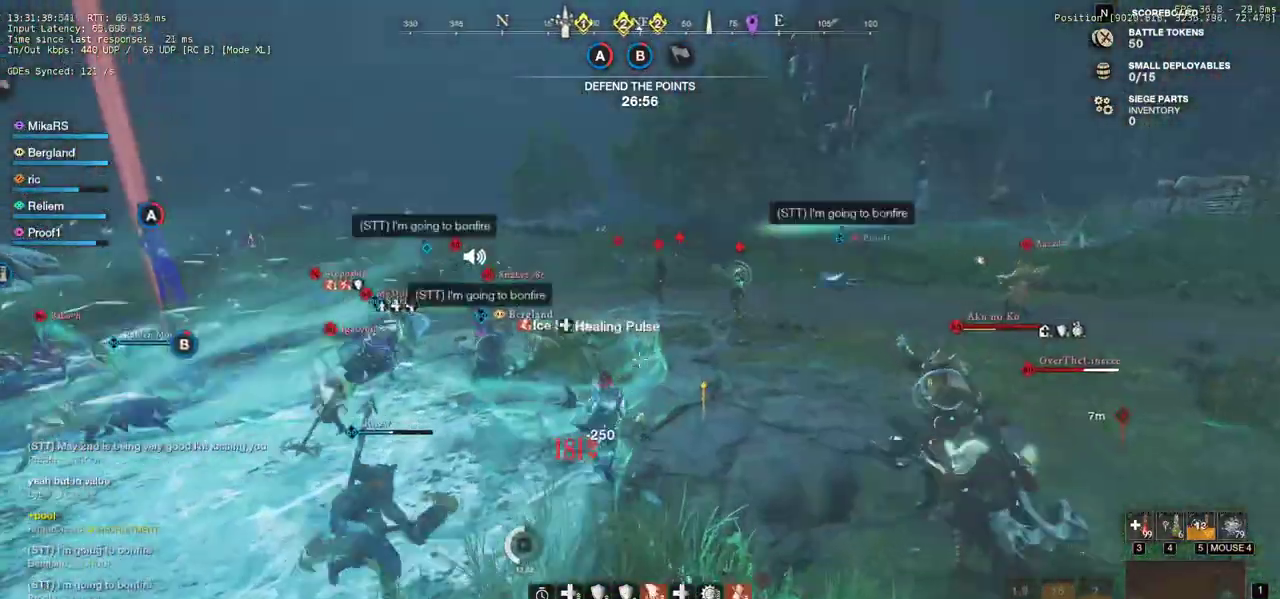
{"keys": ["w"], "mouse": [], "events": [[83, "d", "down"], [300, "d", "up"]]}
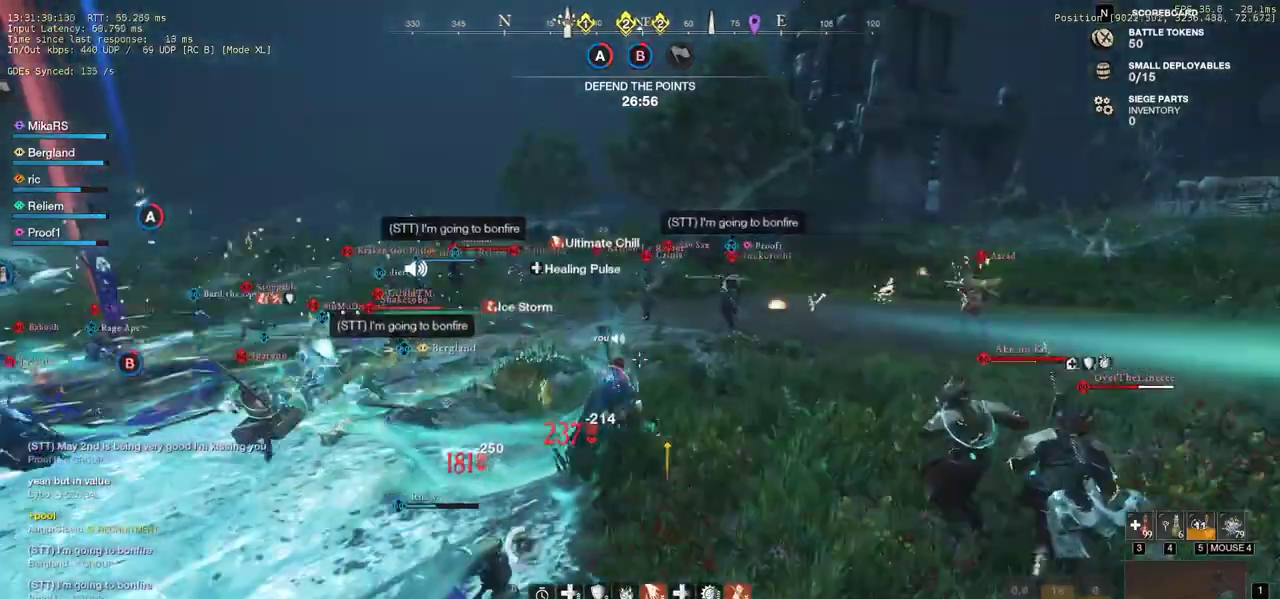
{"keys": ["w"], "mouse": [], "events": [[33, "d", "down"], [283, "d", "up"]]}
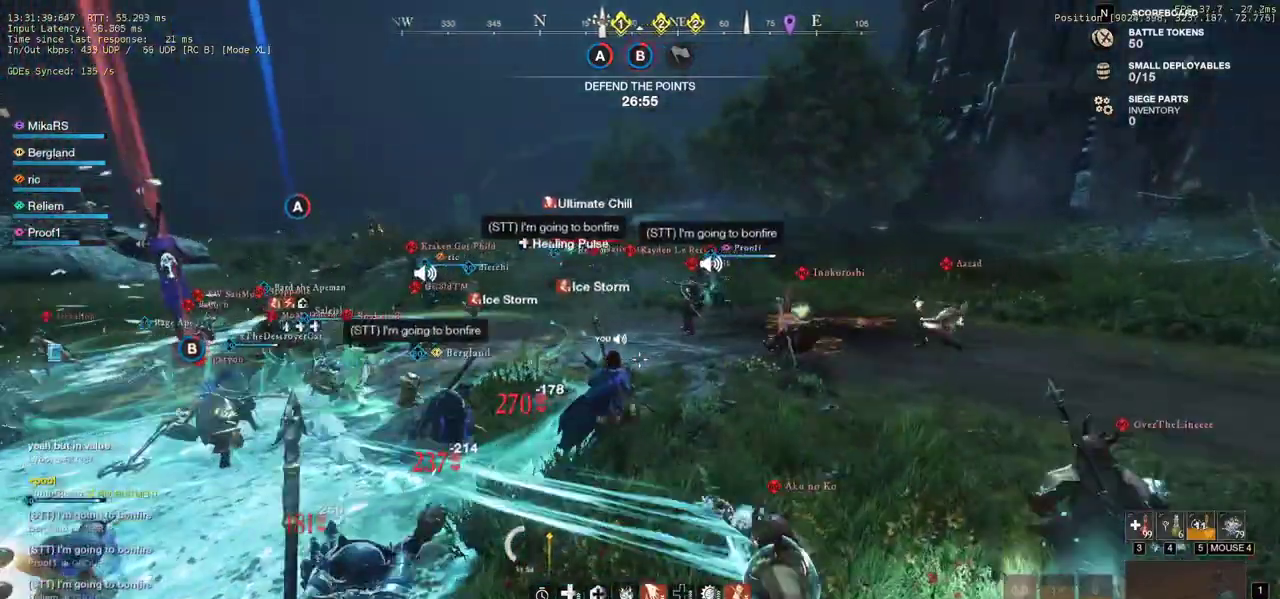
{"keys": ["w"], "mouse": ["mb4"], "events": [[417, "mouse_mb4", "down"]]}
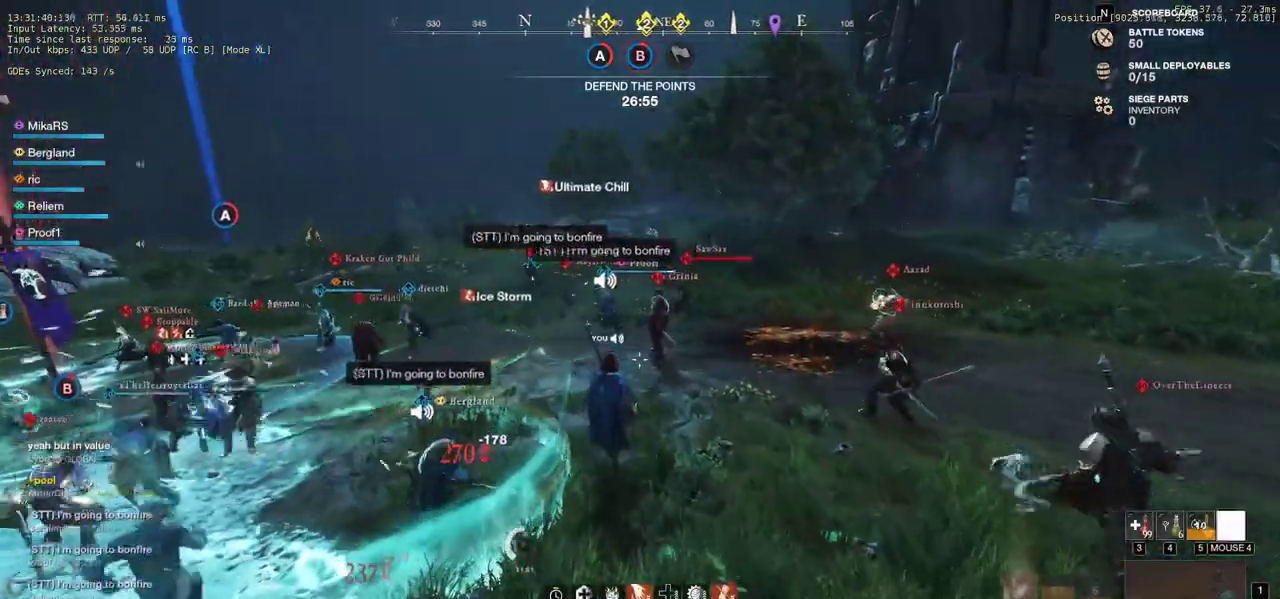
{"keys": ["w"], "mouse": [], "events": [[150, "mouse_mb4", "up"], [183, "mouse_mb4", "down"], [283, "mouse_mb4", "up"], [350, "mouse_mb4", "down"], [450, "mouse_mb4", "up"]]}
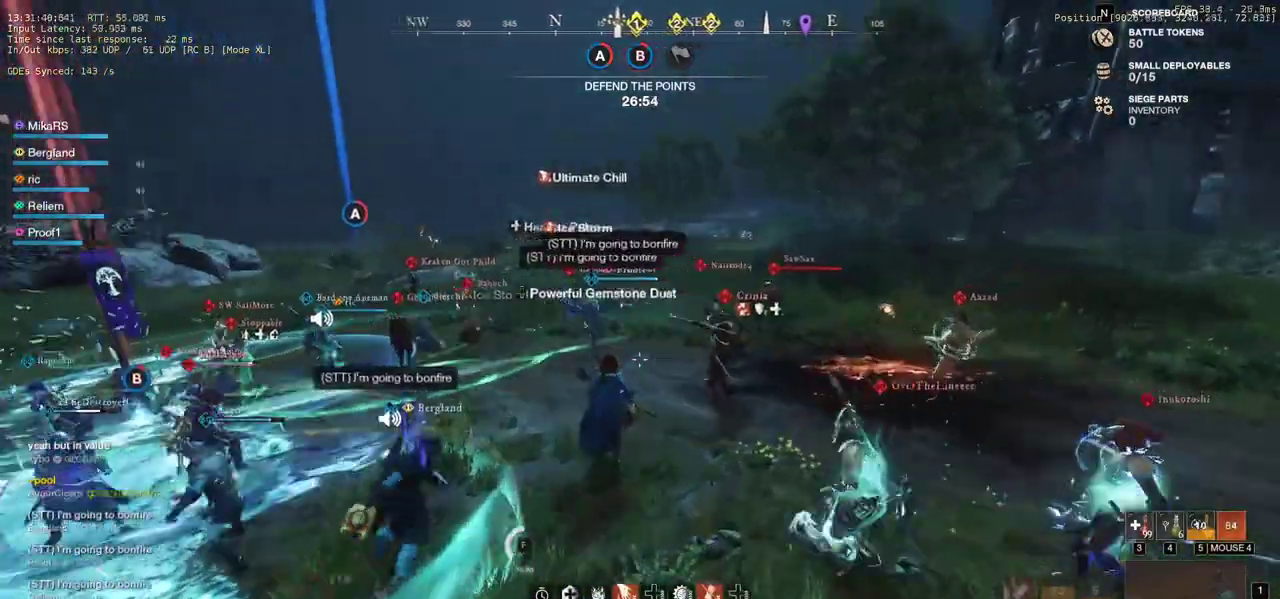
{"keys": ["d", "w"], "mouse": [], "events": [[483, "d", "down"]]}
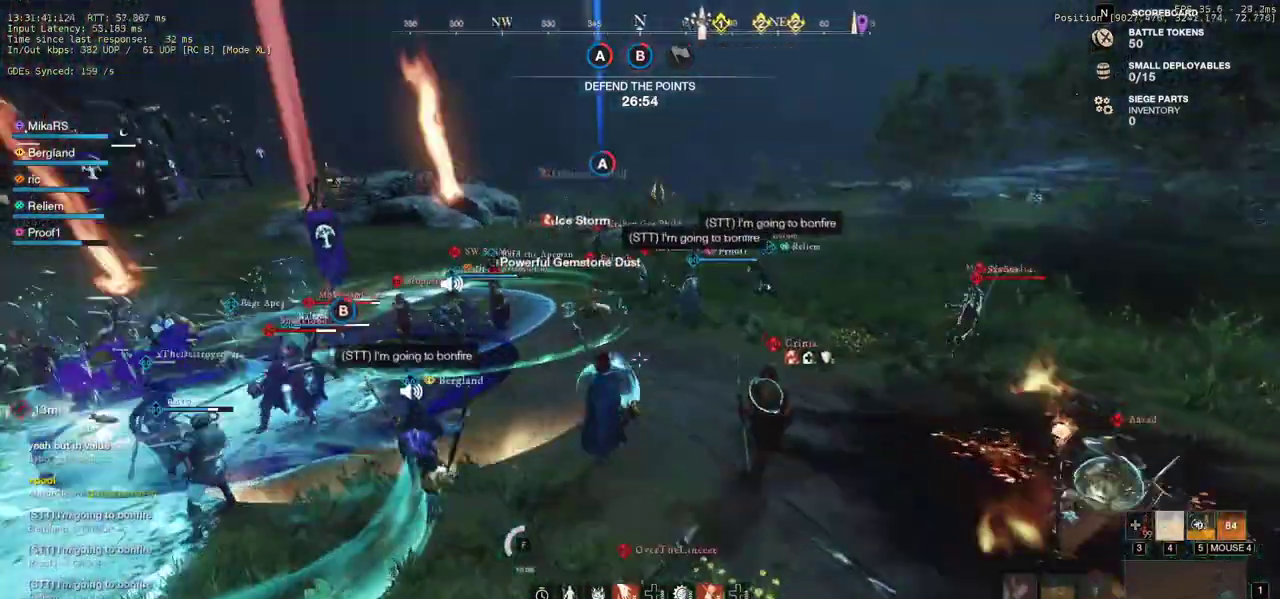
{"keys": ["d", "shift", "w"], "mouse": [], "events": [[250, "d", "up"], [283, "d", "down"], [467, "shift", "down"]]}
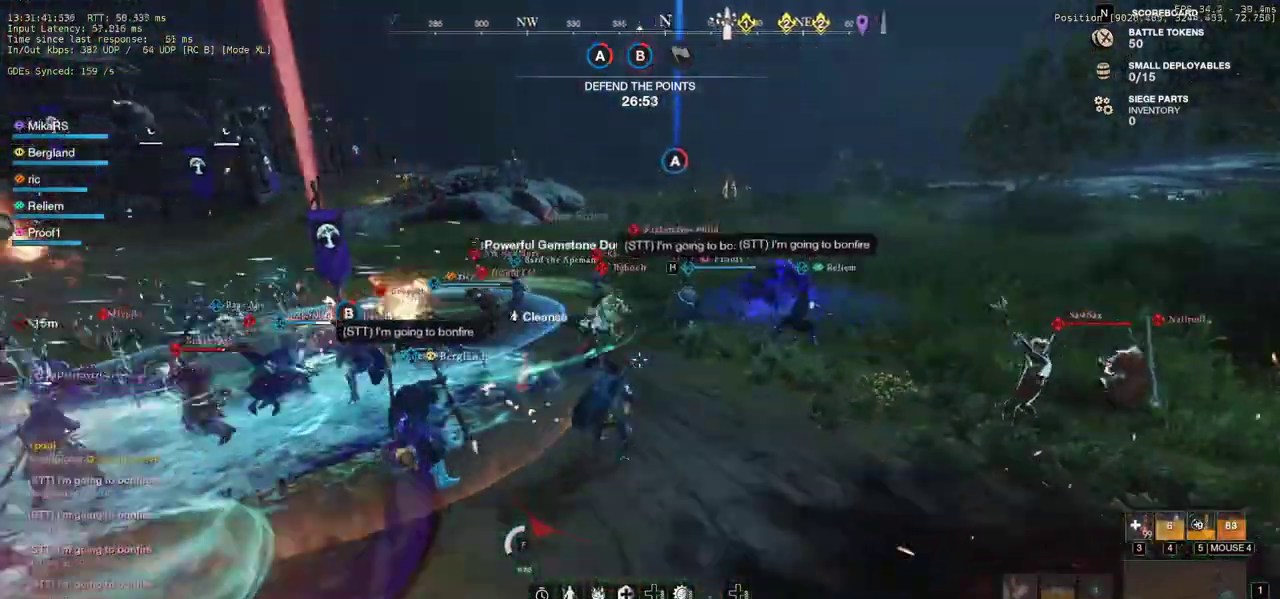
{"keys": ["w"], "mouse": [], "events": [[117, "shift", "up"], [383, "d", "up"]]}
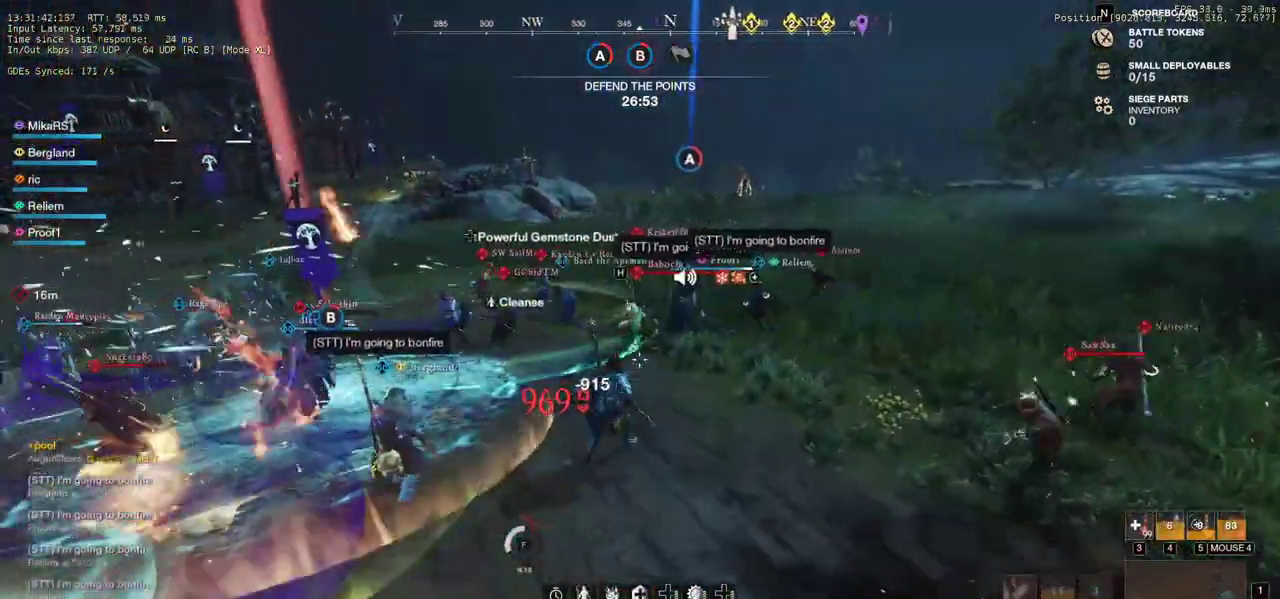
{"keys": ["d", "w"], "mouse": [], "events": [[367, "d", "down"]]}
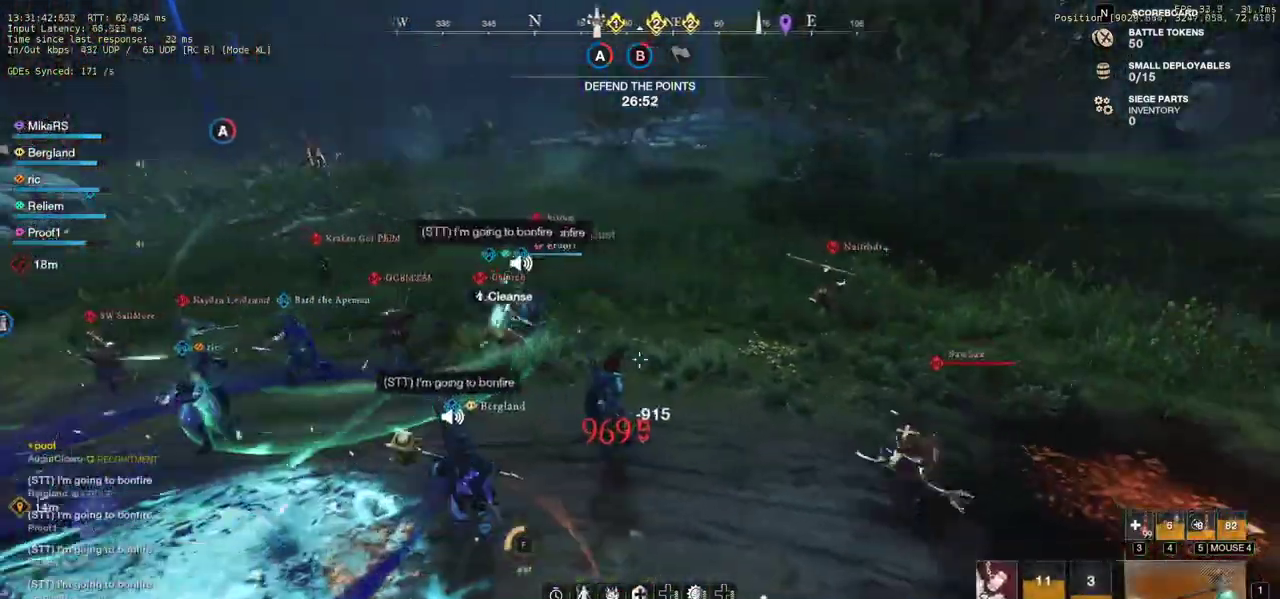
{"keys": ["w"], "mouse": [], "events": [[150, "d", "up"]]}
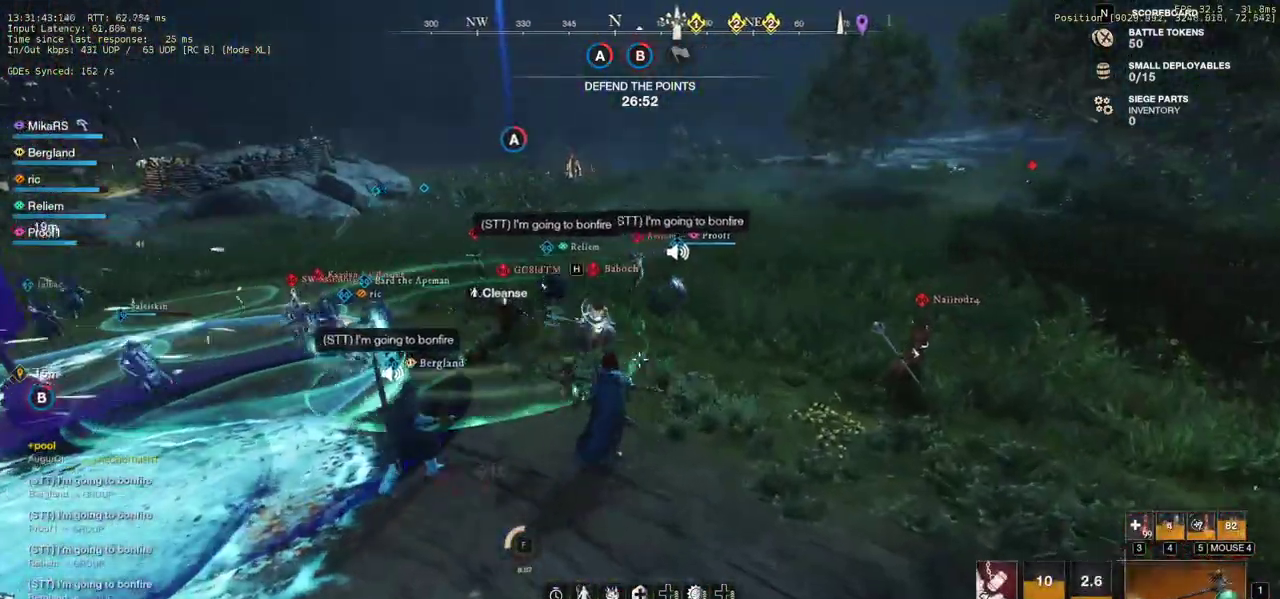
{"keys": ["w"], "mouse": [], "events": []}